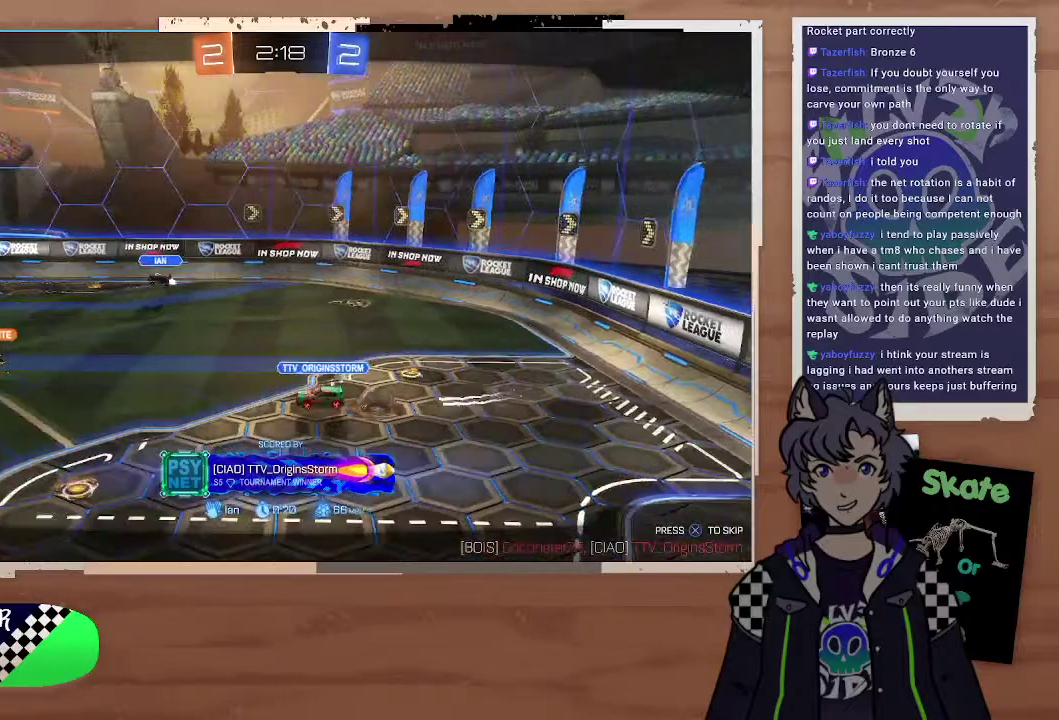
Gameplay with a controller (PlayStation layout); each line is a JSON object with the inputs held at the frame after it. "events" lists button and stick changes between this image and that frame as [ms after this image, input, new state], when the widget could be followed in between. Not read: L1.
{"buttons": [], "left_stick": "center", "right_stick": "center", "events": []}
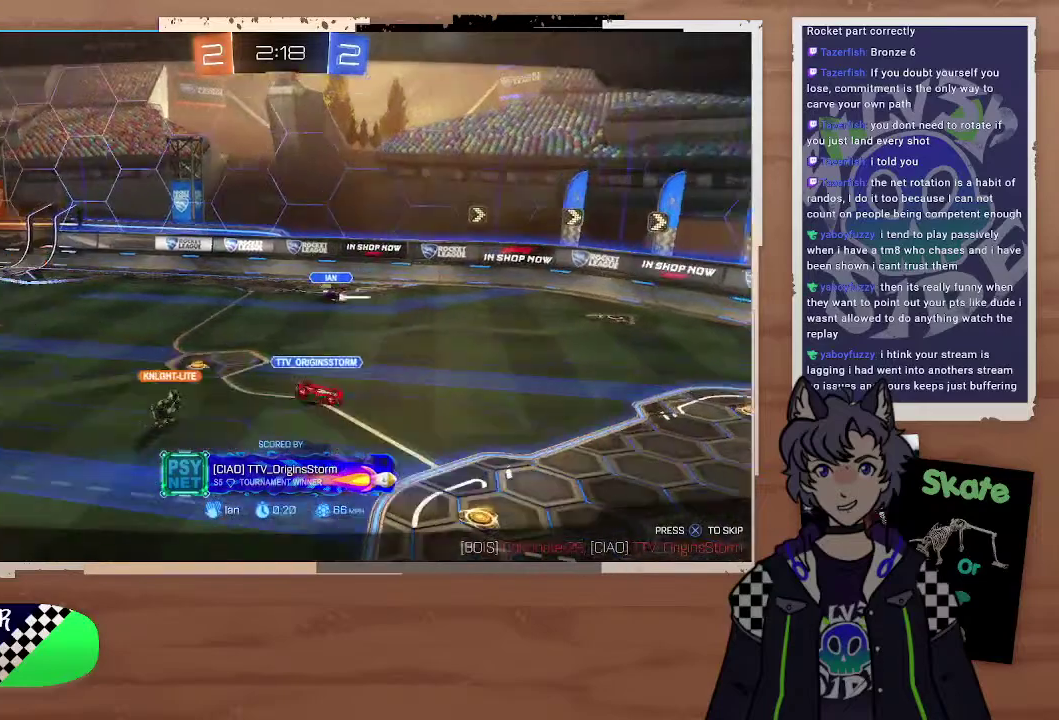
{"buttons": [], "left_stick": "center", "right_stick": "center", "events": []}
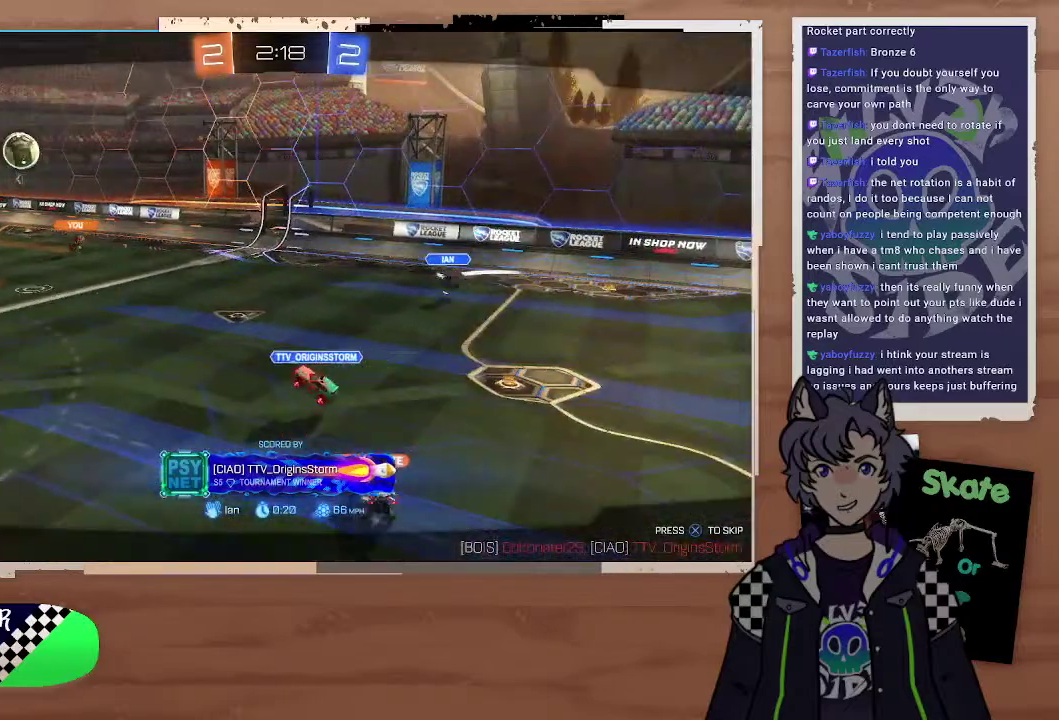
{"buttons": [], "left_stick": "center", "right_stick": "center", "events": []}
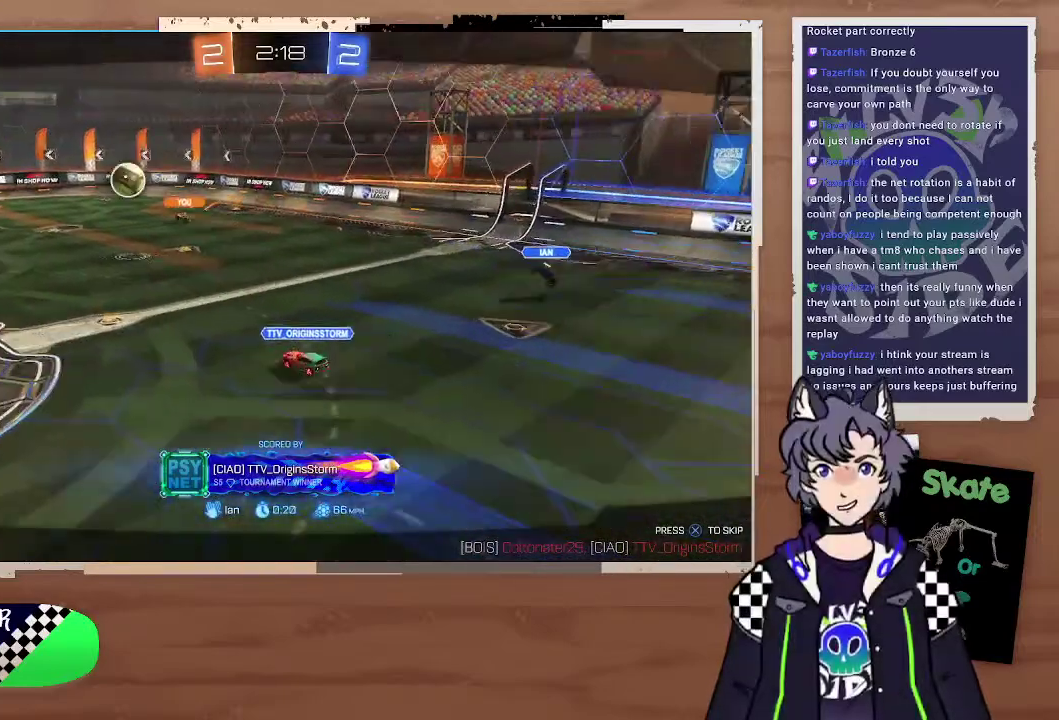
{"buttons": [], "left_stick": "center", "right_stick": "left", "events": [[200, "right_stick", "left"]]}
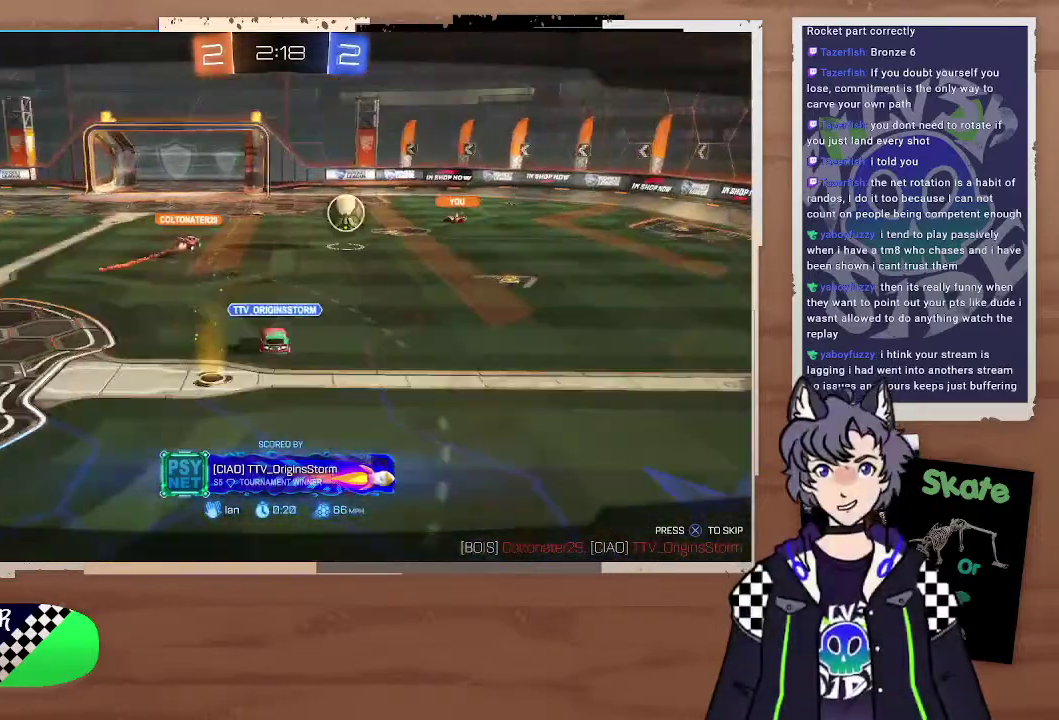
{"buttons": [], "left_stick": "center", "right_stick": "center", "events": [[400, "right_stick", "right"], [500, "right_stick", "center"]]}
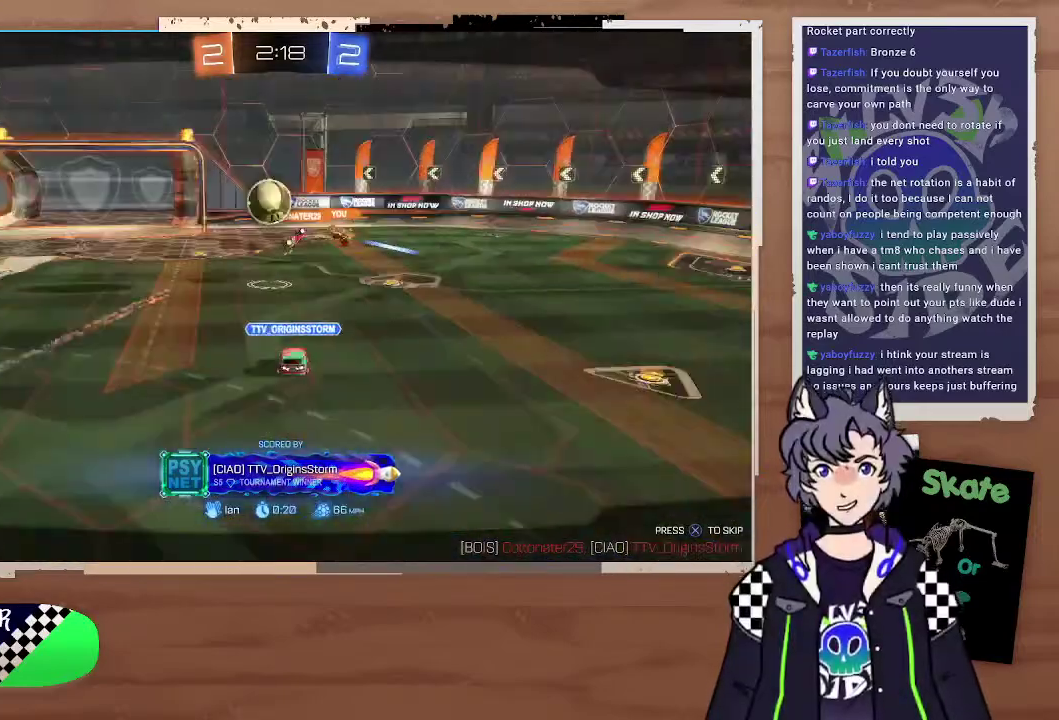
{"buttons": [], "left_stick": "center", "right_stick": "center", "events": []}
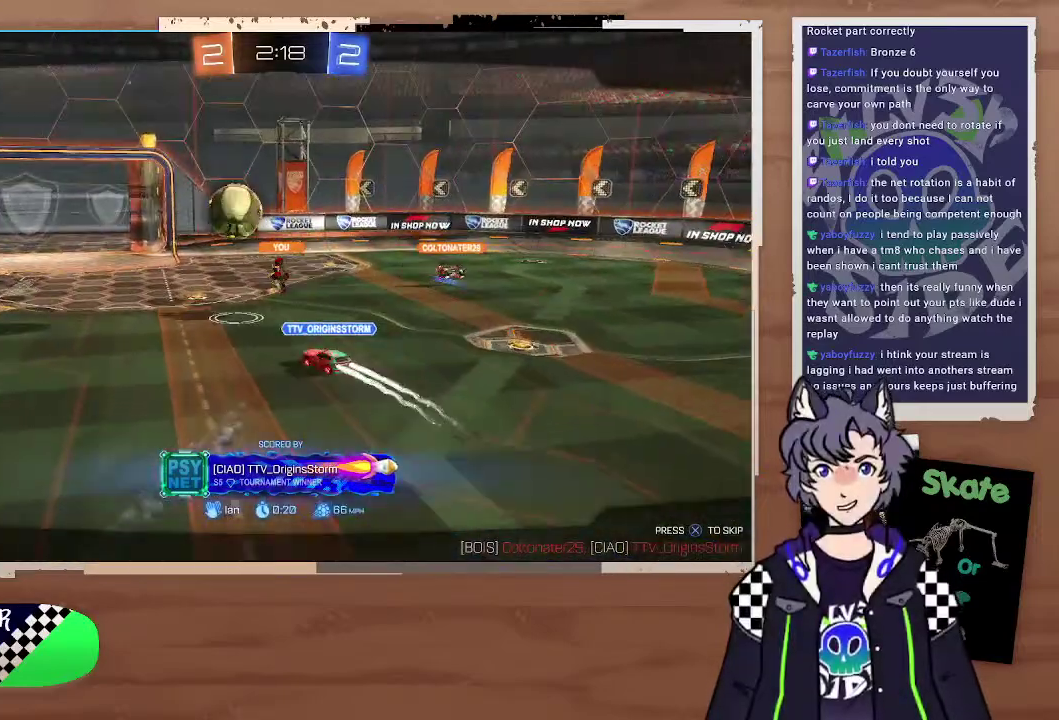
{"buttons": [], "left_stick": "center", "right_stick": "center", "events": []}
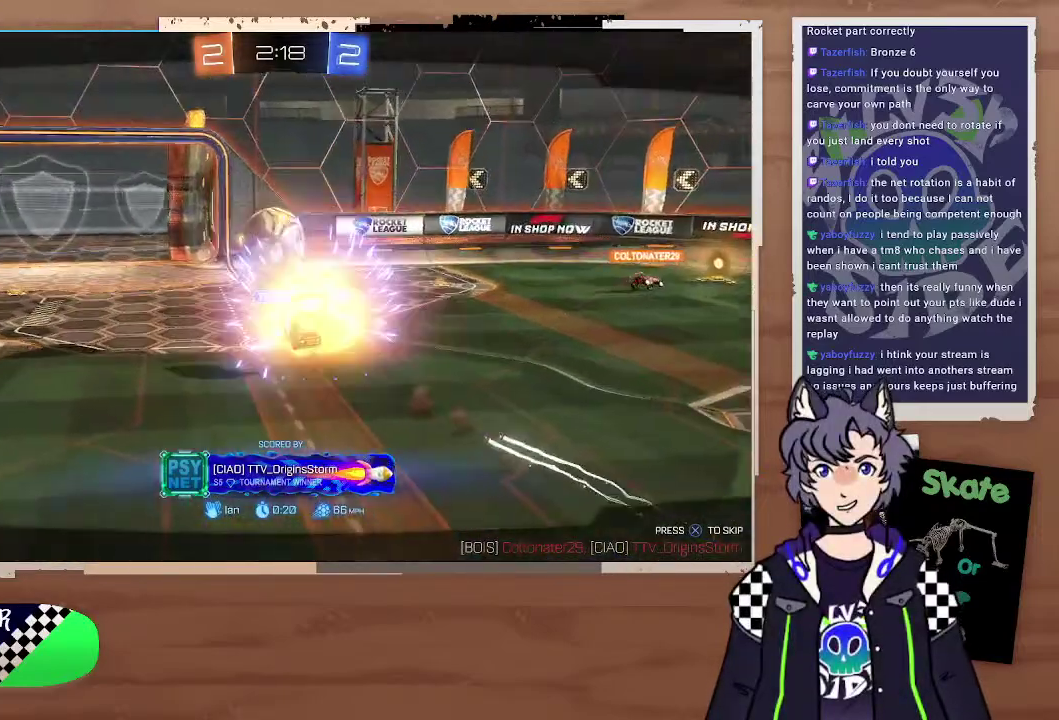
{"buttons": [], "left_stick": "center", "right_stick": "center", "events": []}
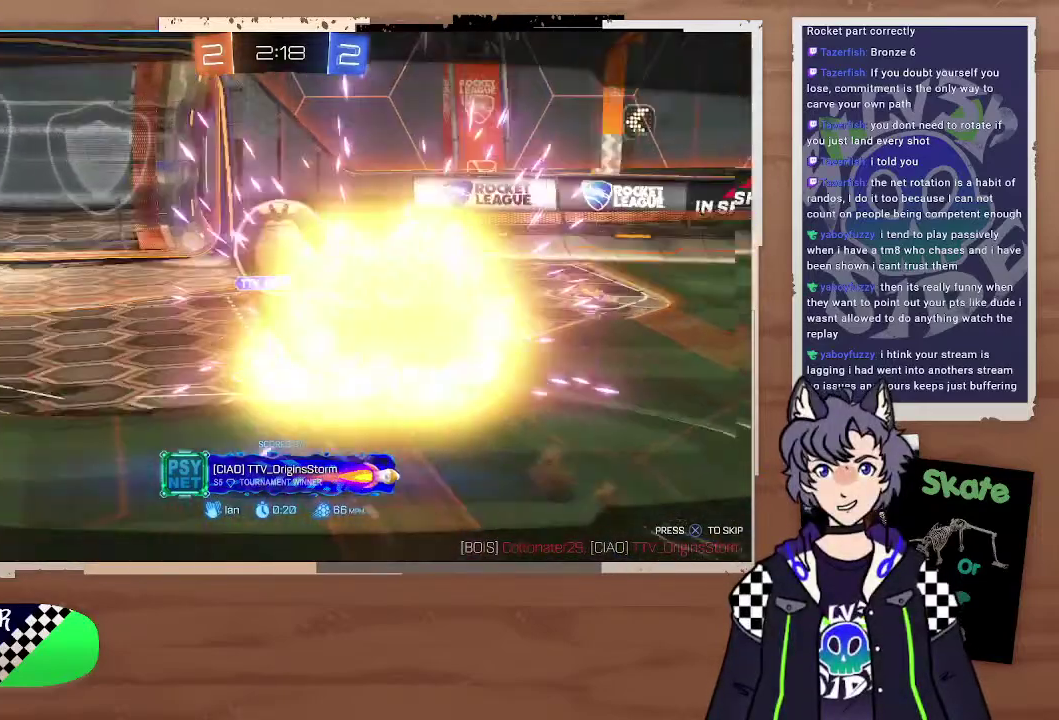
{"buttons": [], "left_stick": "center", "right_stick": "center", "events": []}
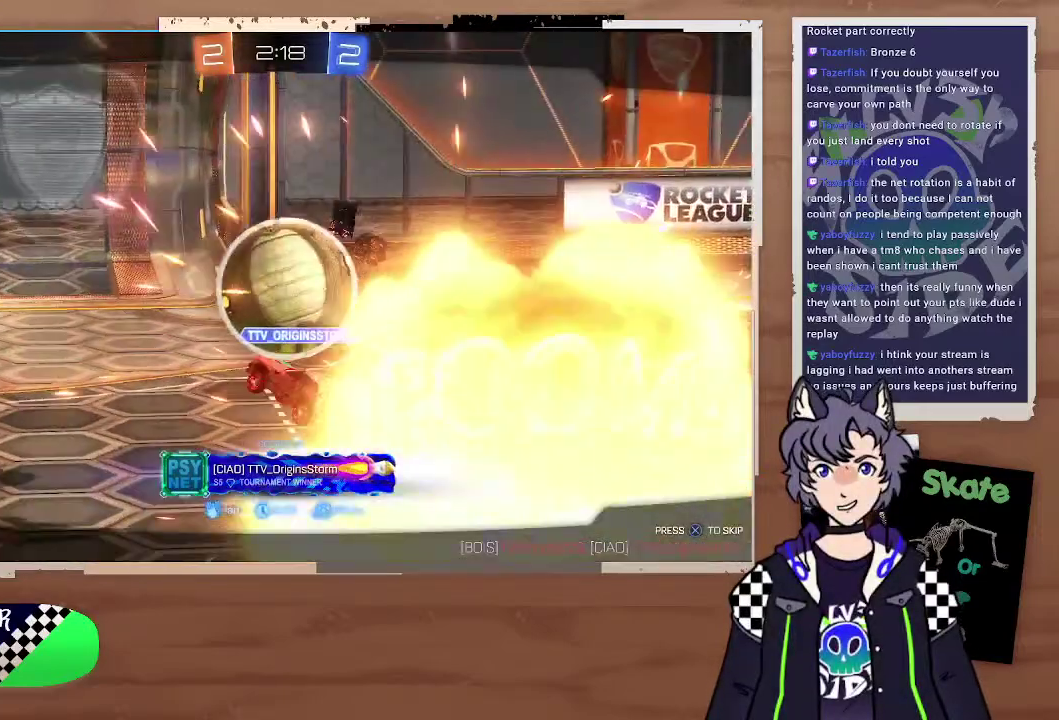
{"buttons": [], "left_stick": "center", "right_stick": "center", "events": []}
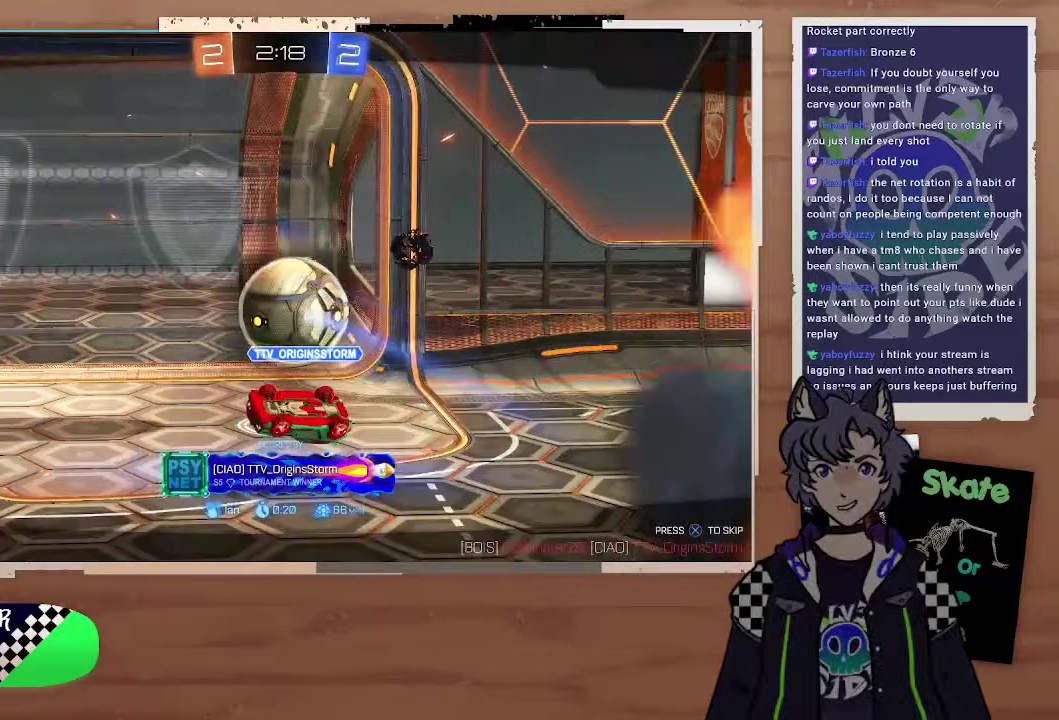
{"buttons": [], "left_stick": "center", "right_stick": "center", "events": []}
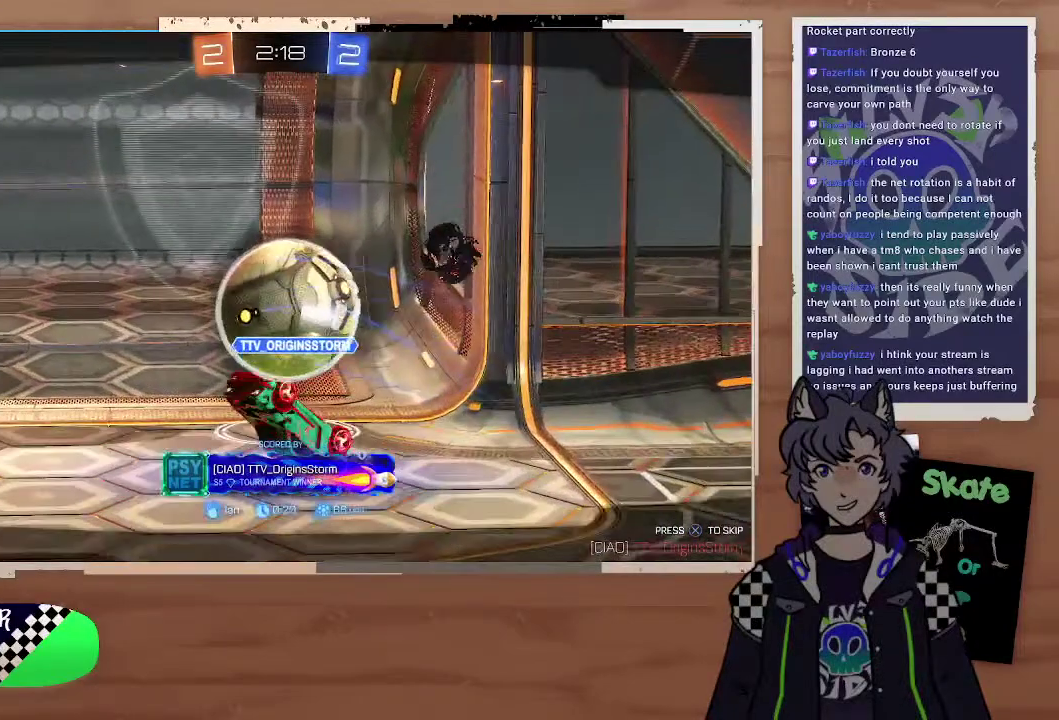
{"buttons": [], "left_stick": "center", "right_stick": "center", "events": []}
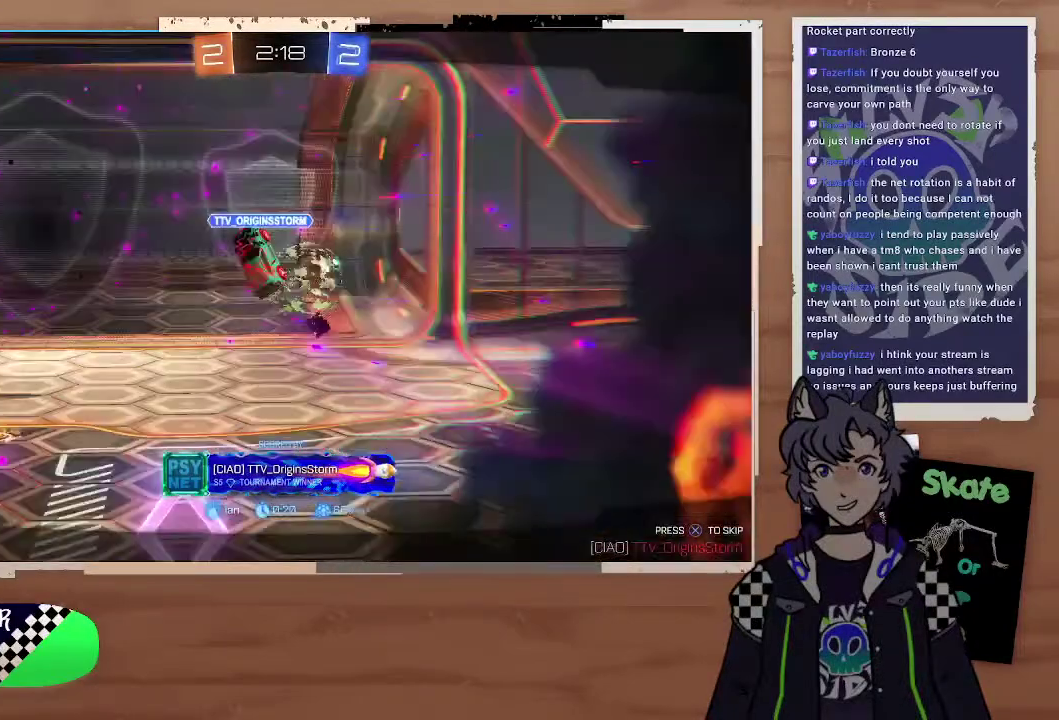
{"buttons": [], "left_stick": "center", "right_stick": "center", "events": []}
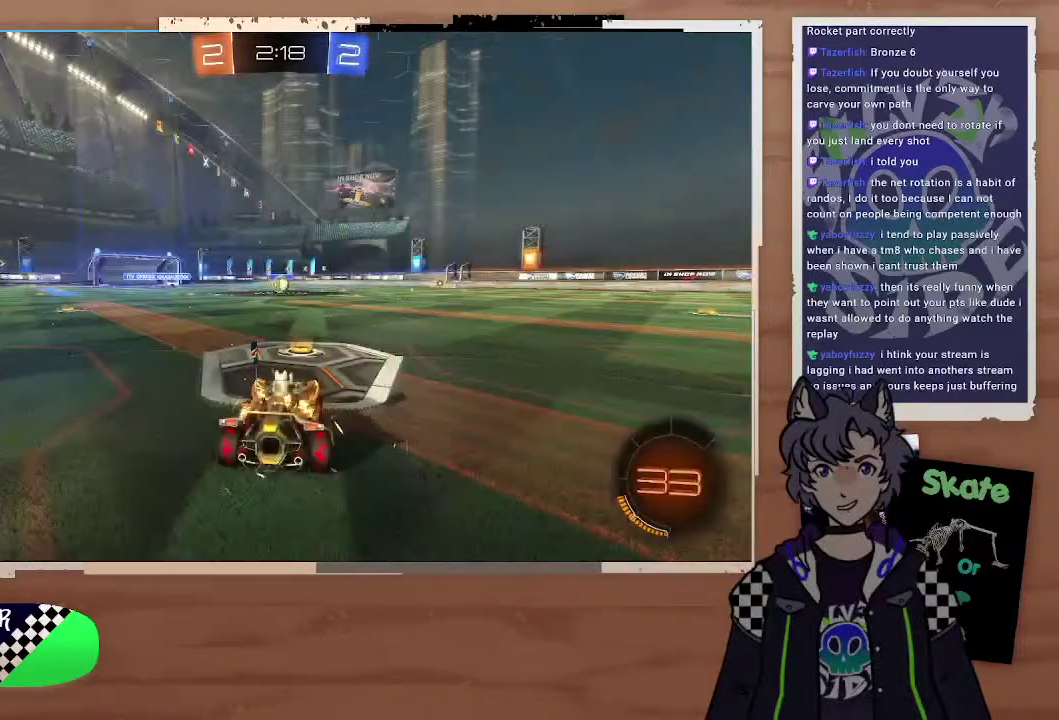
{"buttons": [], "left_stick": "center", "right_stick": "right", "events": [[300, "right_stick", "right"]]}
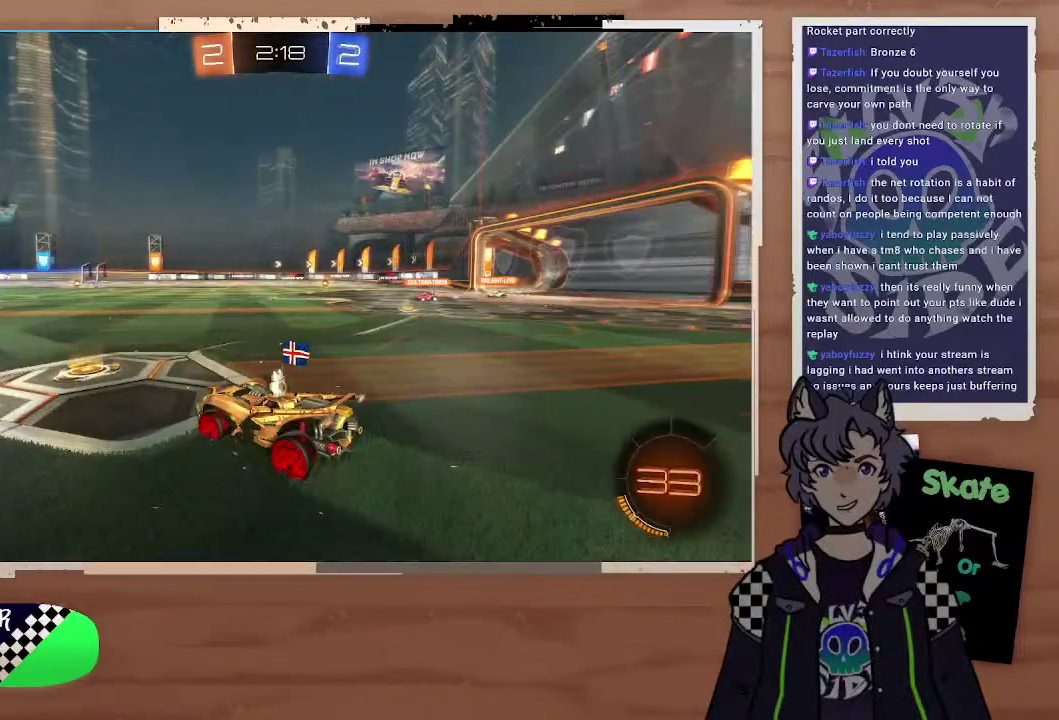
{"buttons": [], "left_stick": "center", "right_stick": "center", "events": [[400, "right_stick", "center"]]}
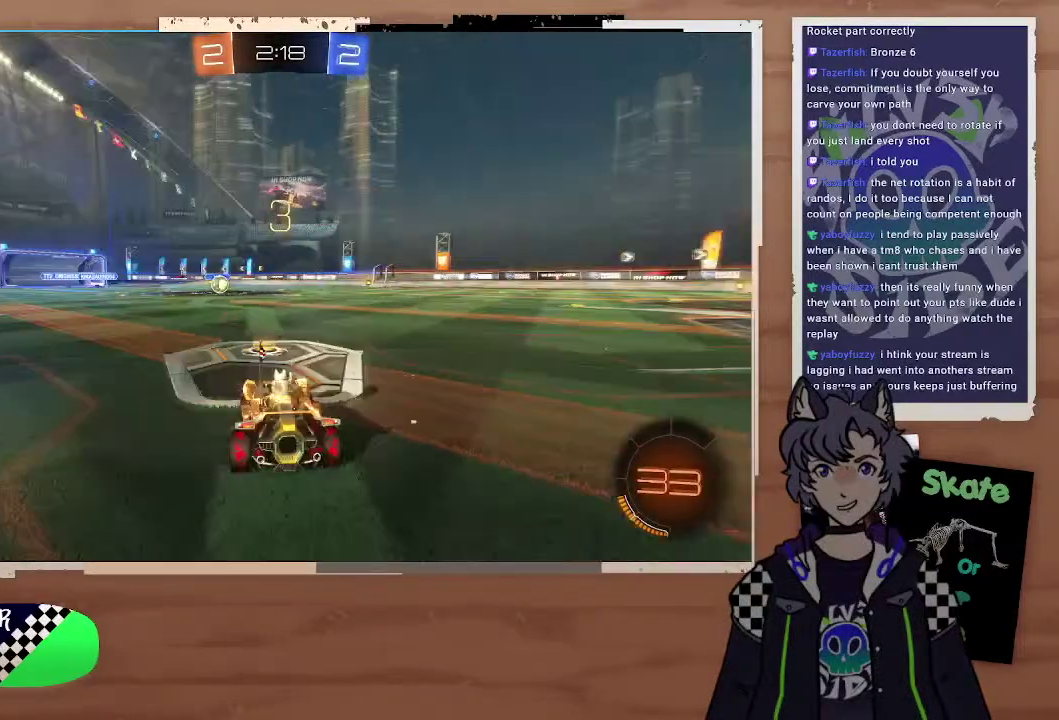
{"buttons": [], "left_stick": "center", "right_stick": "center", "events": []}
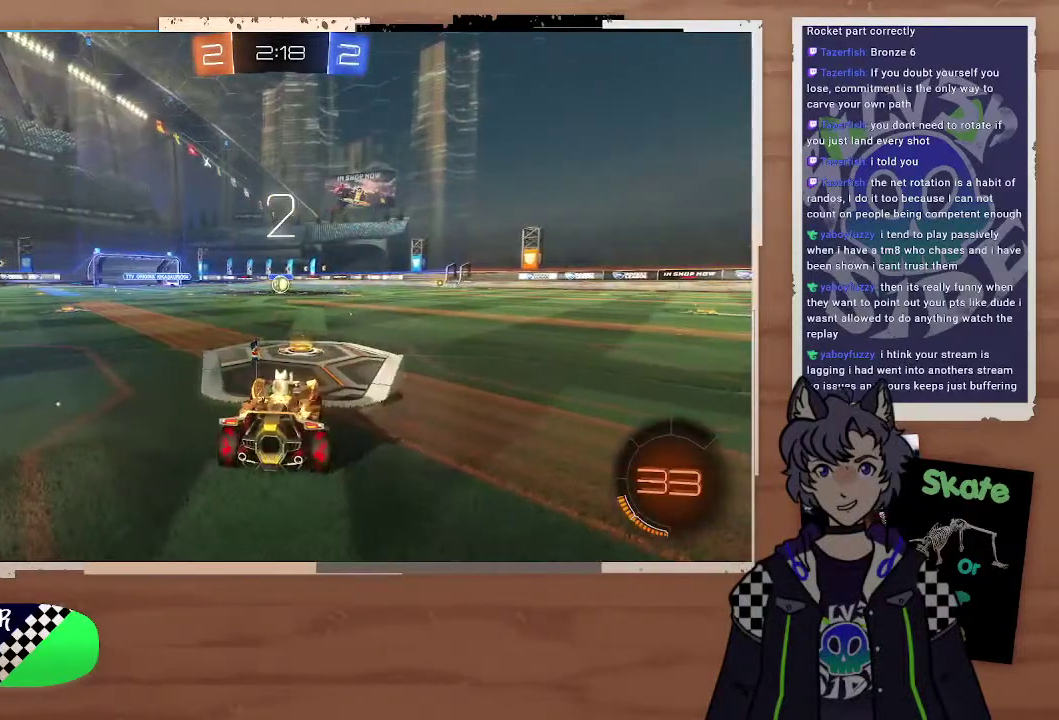
{"buttons": ["CIRCLE", "R2"], "left_stick": "center", "right_stick": "center", "events": [[100, "R2", "down"], [200, "CIRCLE", "down"]]}
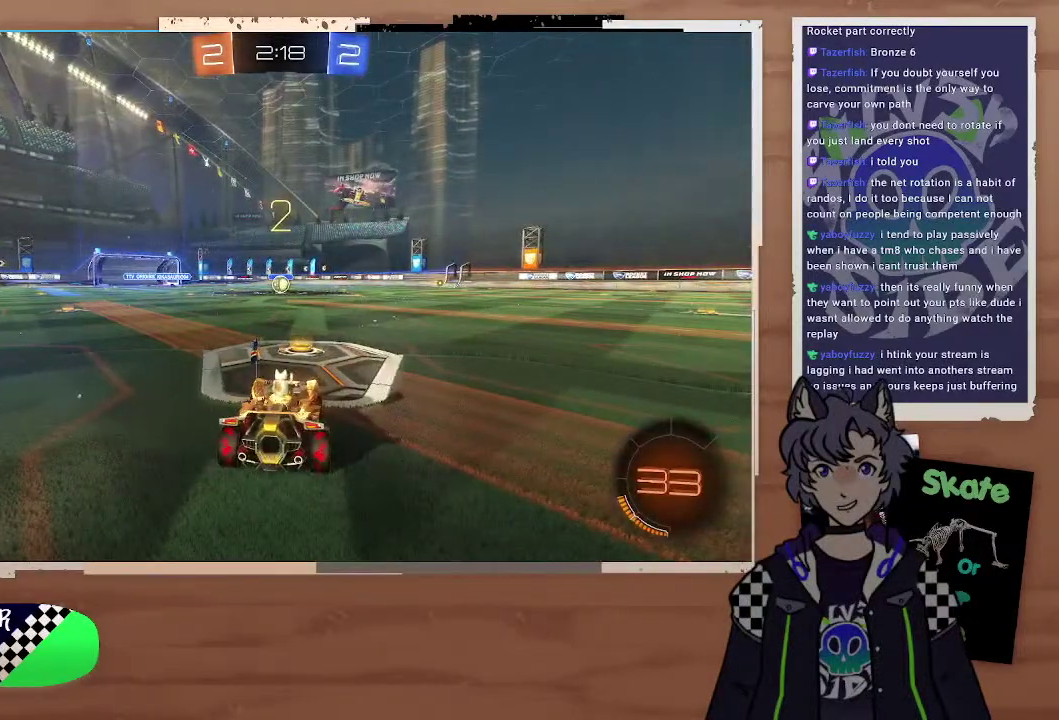
{"buttons": ["CIRCLE", "R2"], "left_stick": "center", "right_stick": "center", "events": []}
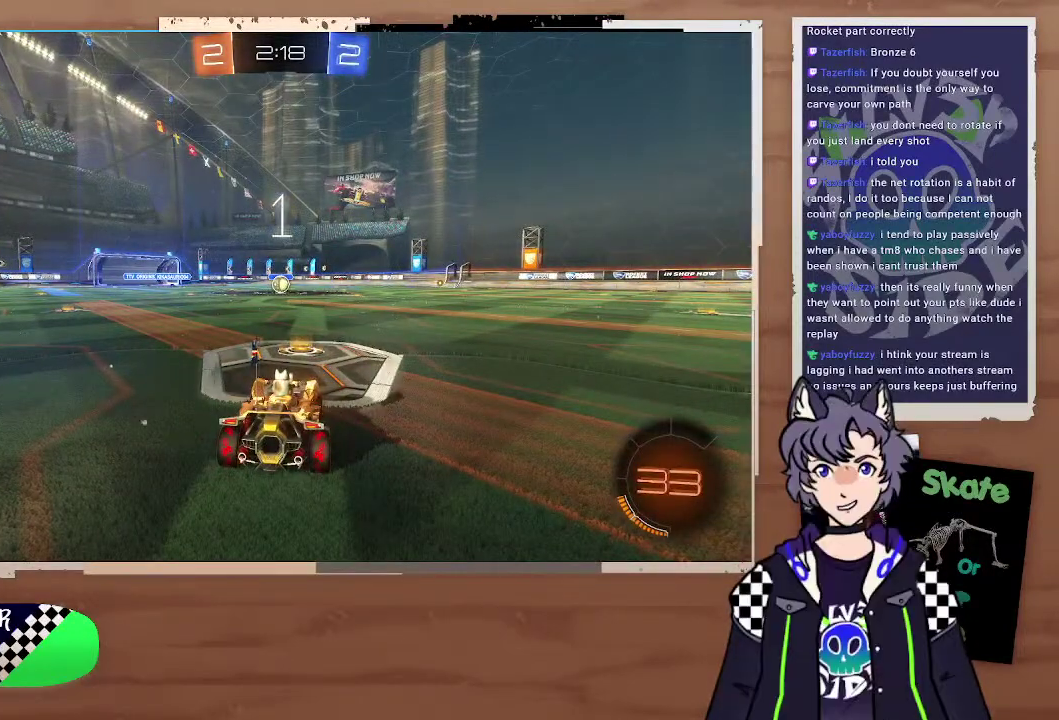
{"buttons": ["CIRCLE", "R2"], "left_stick": "center", "right_stick": "center", "events": []}
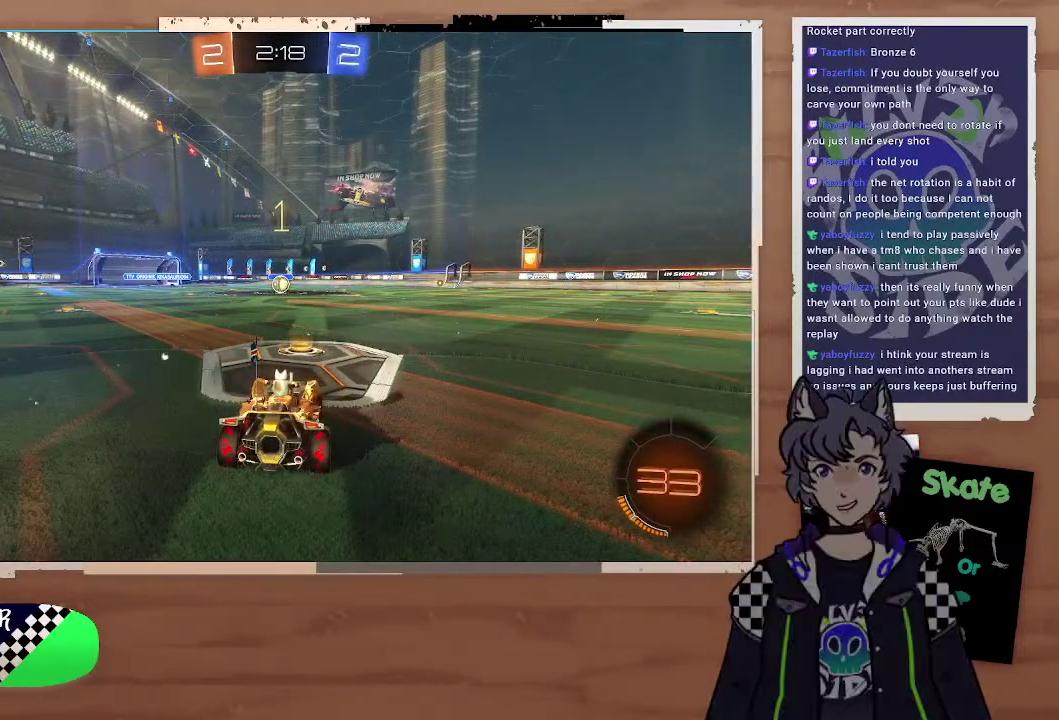
{"buttons": ["CIRCLE", "R2"], "left_stick": "center", "right_stick": "center"}
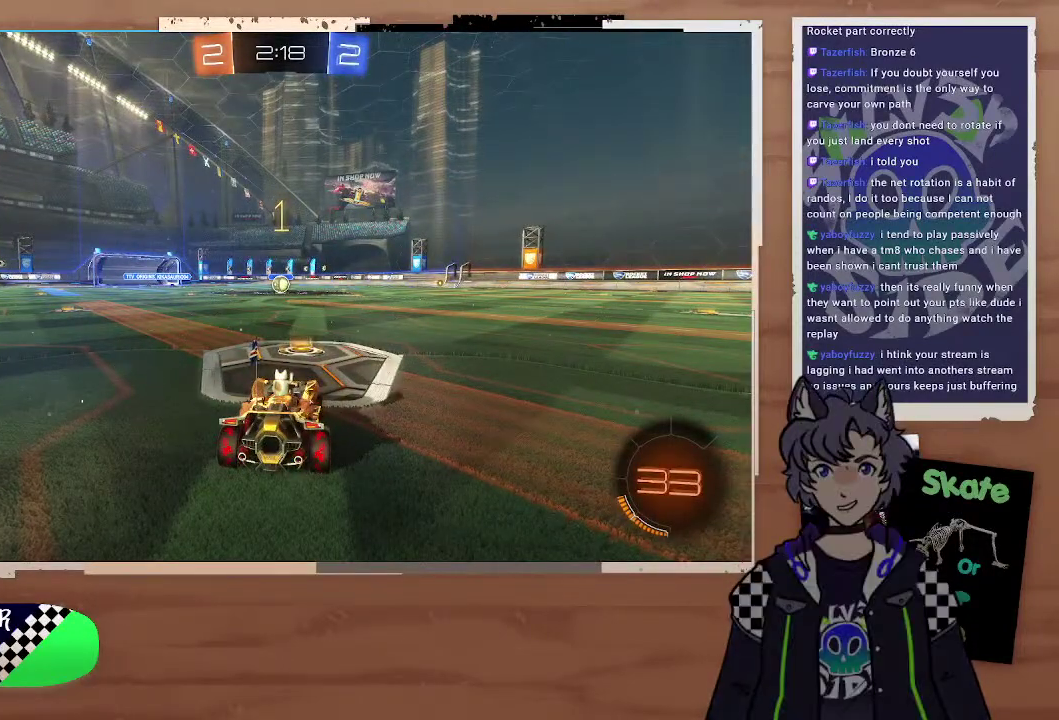
{"buttons": ["CROSS", "CIRCLE", "R2"], "left_stick": "up-right", "right_stick": "center", "events": [[300, "left_stick", "left"], [500, "CROSS", "down"], [500, "left_stick", "up-right"]]}
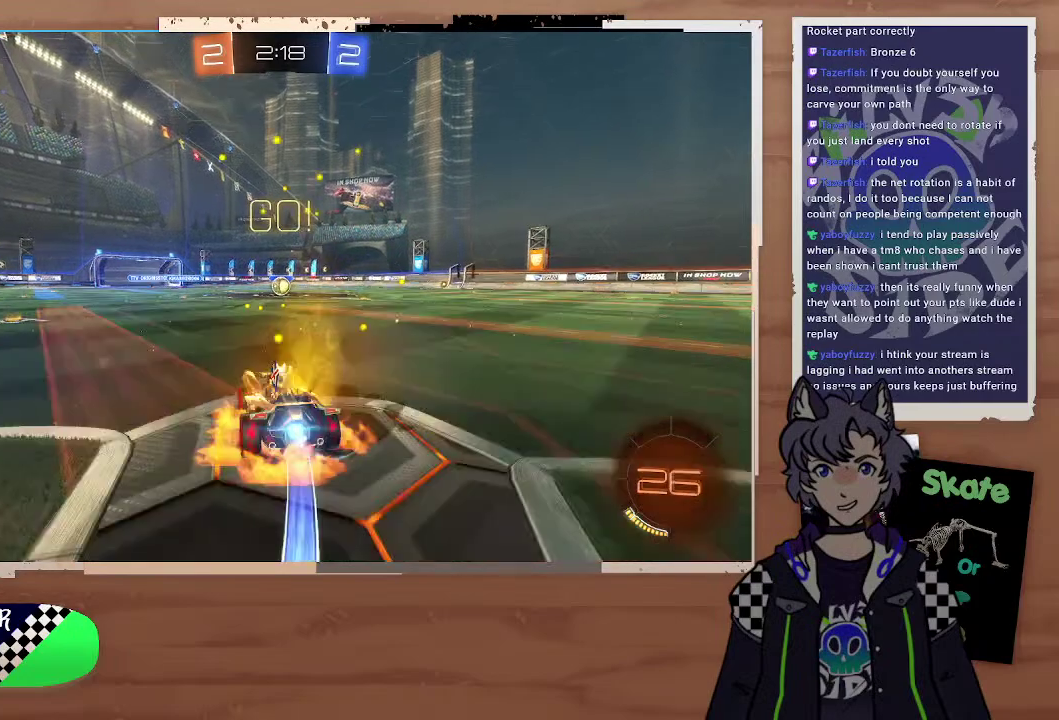
{"buttons": ["R2"], "left_stick": "right", "right_stick": "center", "events": [[100, "CROSS", "up"], [200, "CROSS", "down"], [300, "CIRCLE", "up"], [300, "CROSS", "up"], [400, "left_stick", "center"], [467, "left_stick", "right"]]}
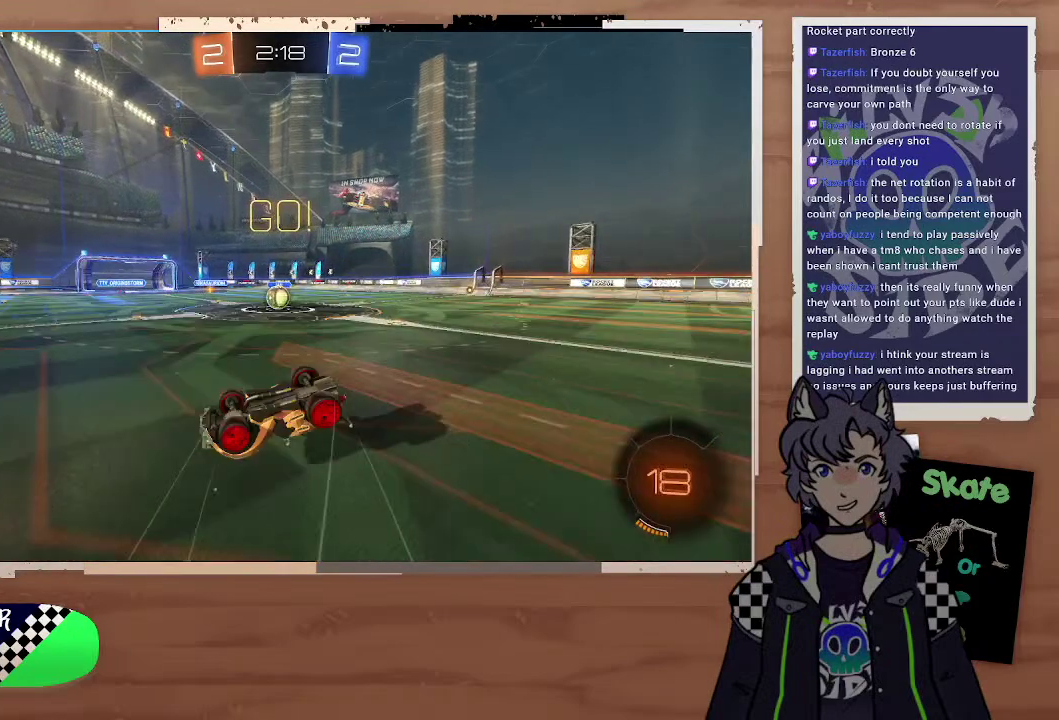
{"buttons": ["R2"], "left_stick": "center", "right_stick": "center", "events": [[300, "left_stick", "center"]]}